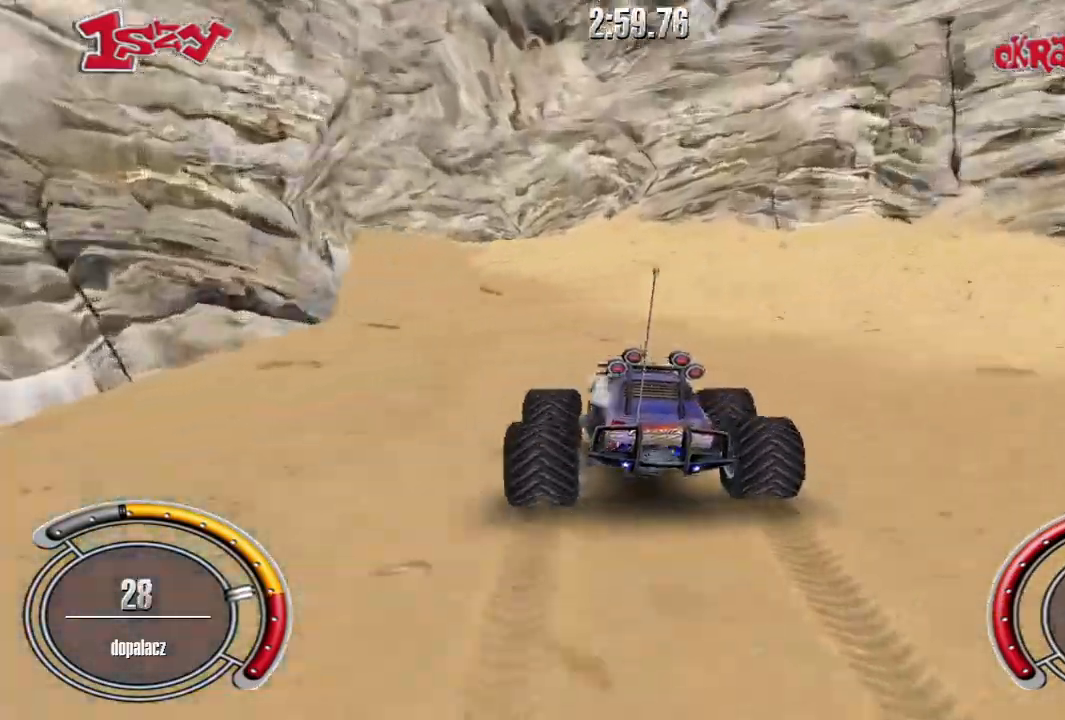
Gameplay with keyboard; each line is a JSON object with the keys held at the frame after it. "events" lists presses ("down") and releases ("up") of "down", "left", "right", "shift", "space" and "up" between this image and that frame as [ms after this image, input, new state], when the widget could be followed in between. No other keys are recorded. Mouse input is not recorded.
{"keys": [], "events": [[140, "left", "up"], [240, "left", "down"], [240, "up", "up"], [360, "left", "up"]]}
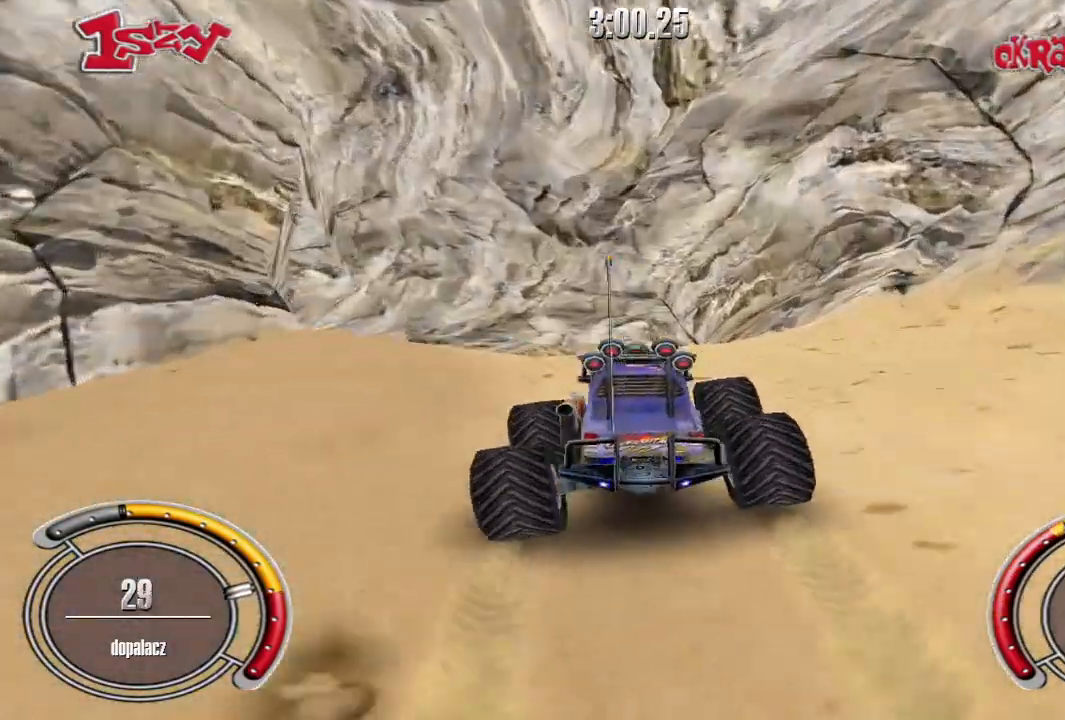
{"keys": [], "events": [[20, "left", "down"], [100, "left", "up"]]}
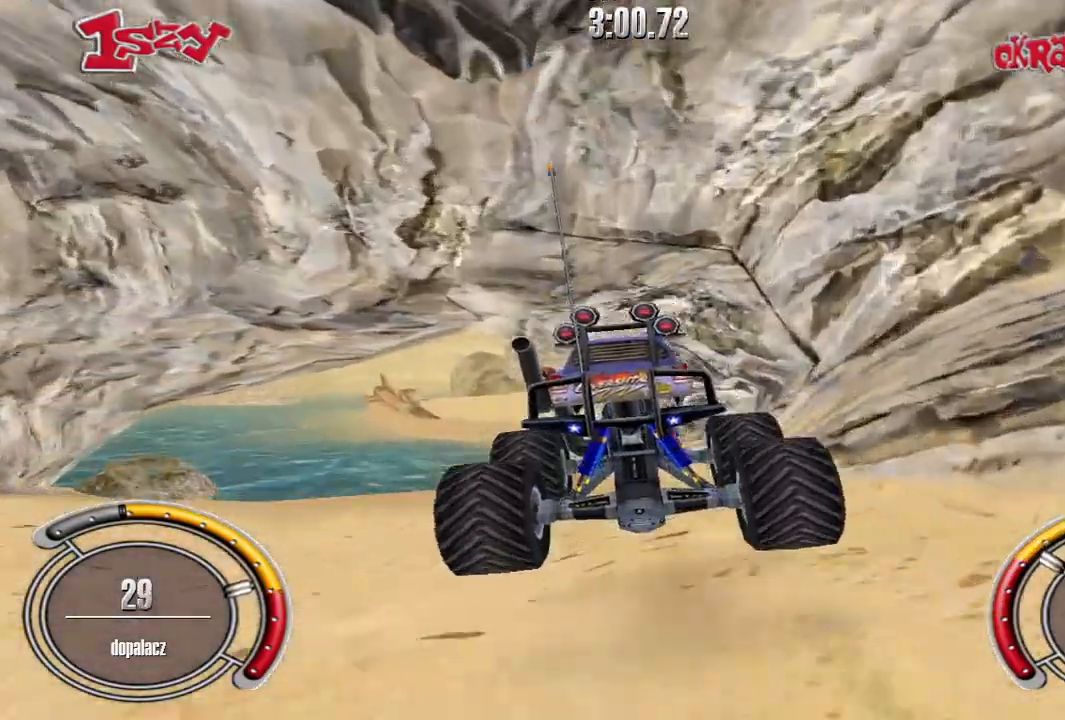
{"keys": [], "events": [[80, "left", "down"], [220, "left", "up"], [400, "right", "down"], [420, "right", "up"]]}
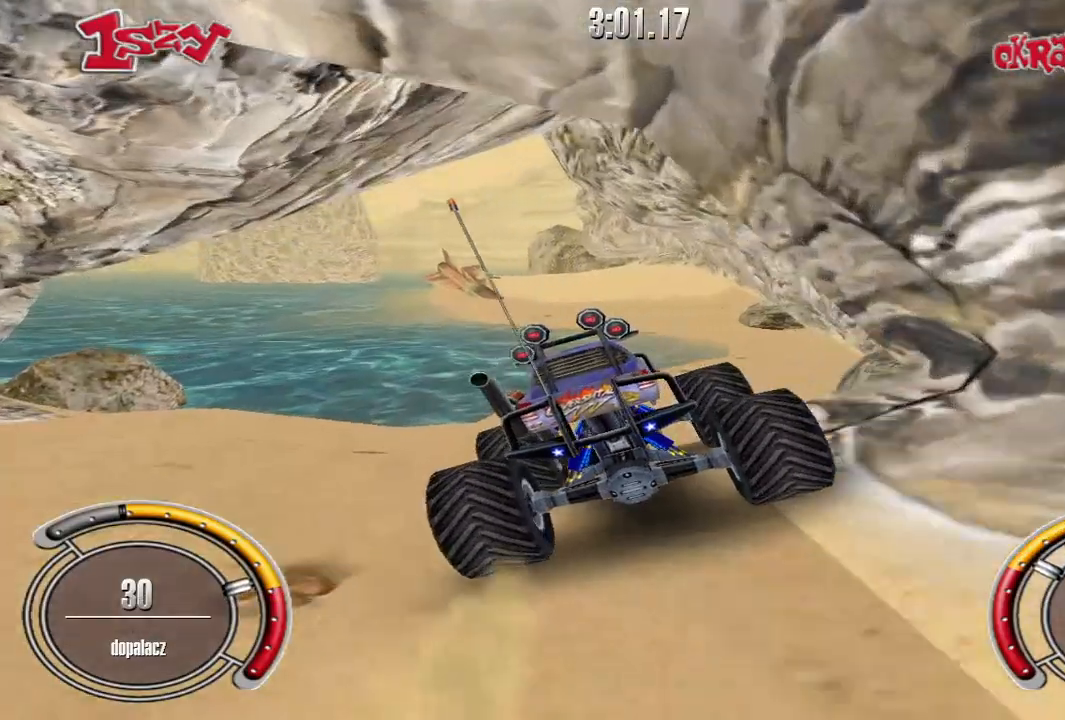
{"keys": ["shift", "up"], "events": [[40, "up", "down"], [80, "right", "down"], [400, "right", "up"], [460, "shift", "down"]]}
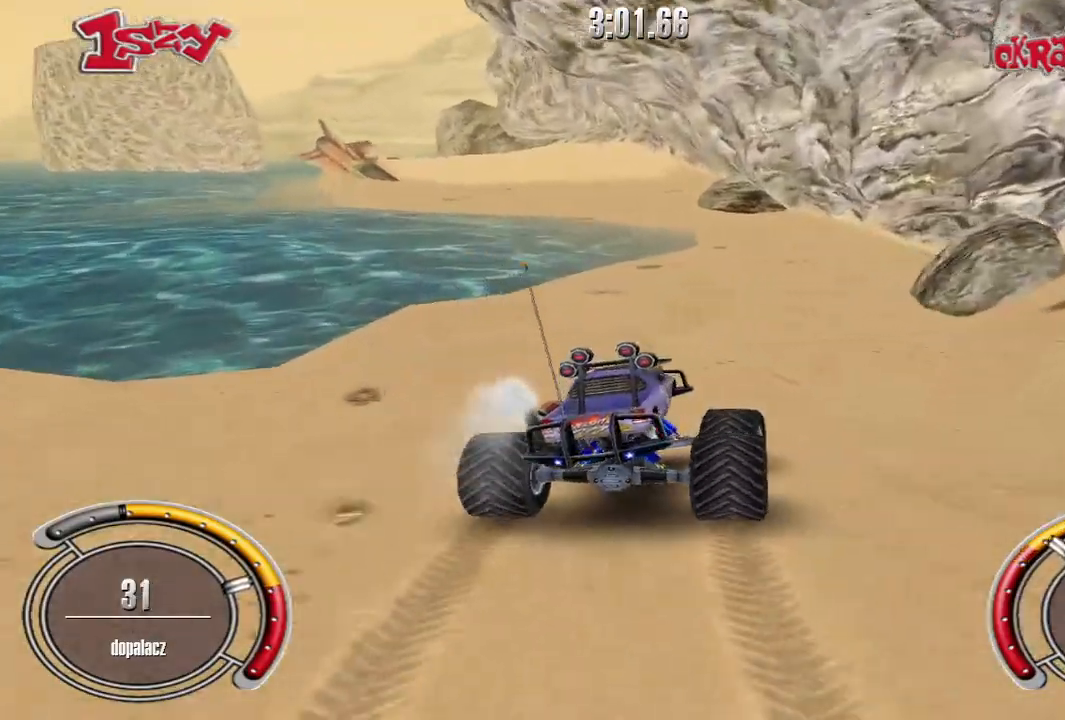
{"keys": ["left", "shift", "up"], "events": [[460, "left", "down"]]}
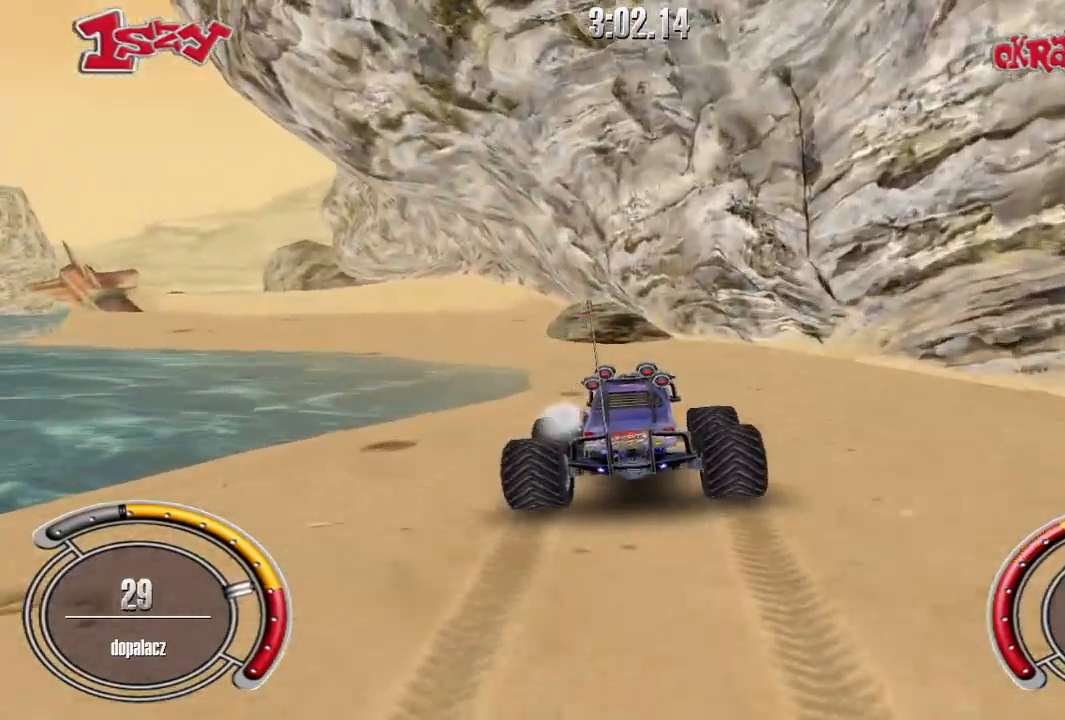
{"keys": ["shift", "up"], "events": [[340, "left", "up"]]}
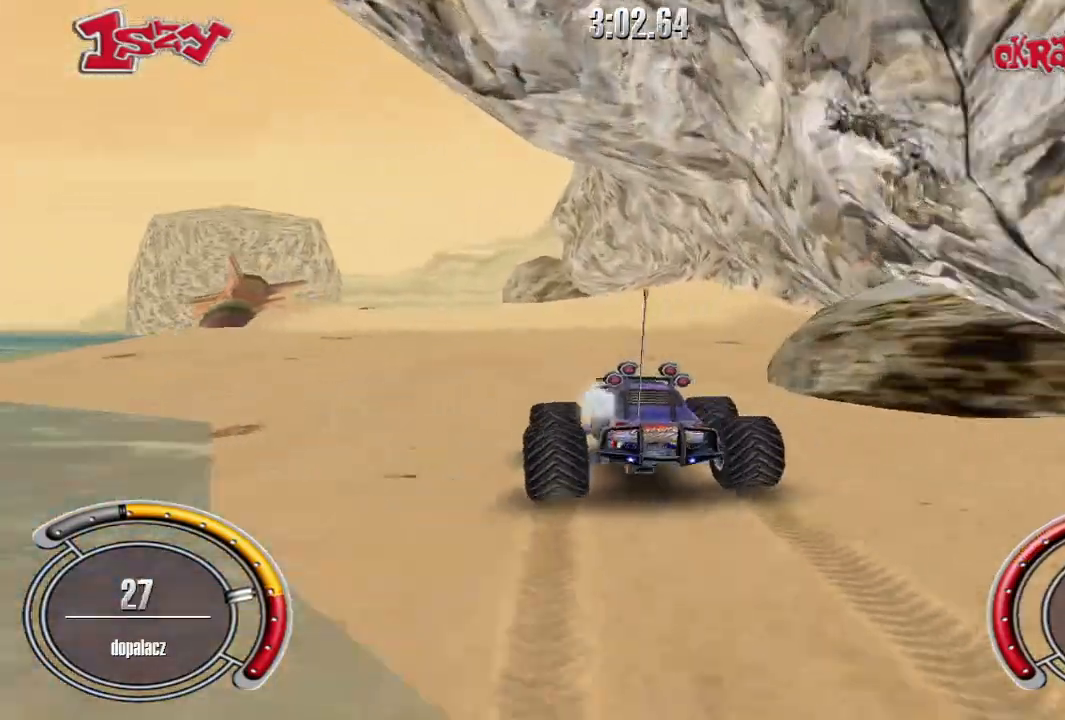
{"keys": ["shift", "up"], "events": [[60, "right", "down"], [180, "right", "up"]]}
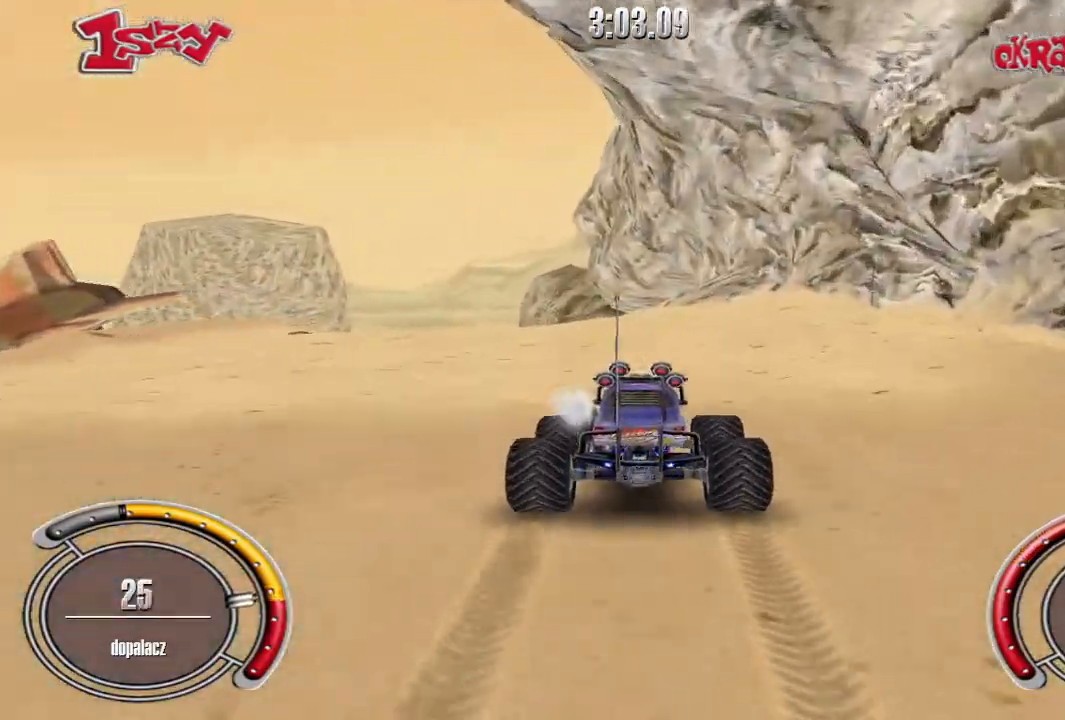
{"keys": [], "events": [[120, "shift", "up"], [240, "up", "up"], [360, "left", "down"], [500, "left", "up"]]}
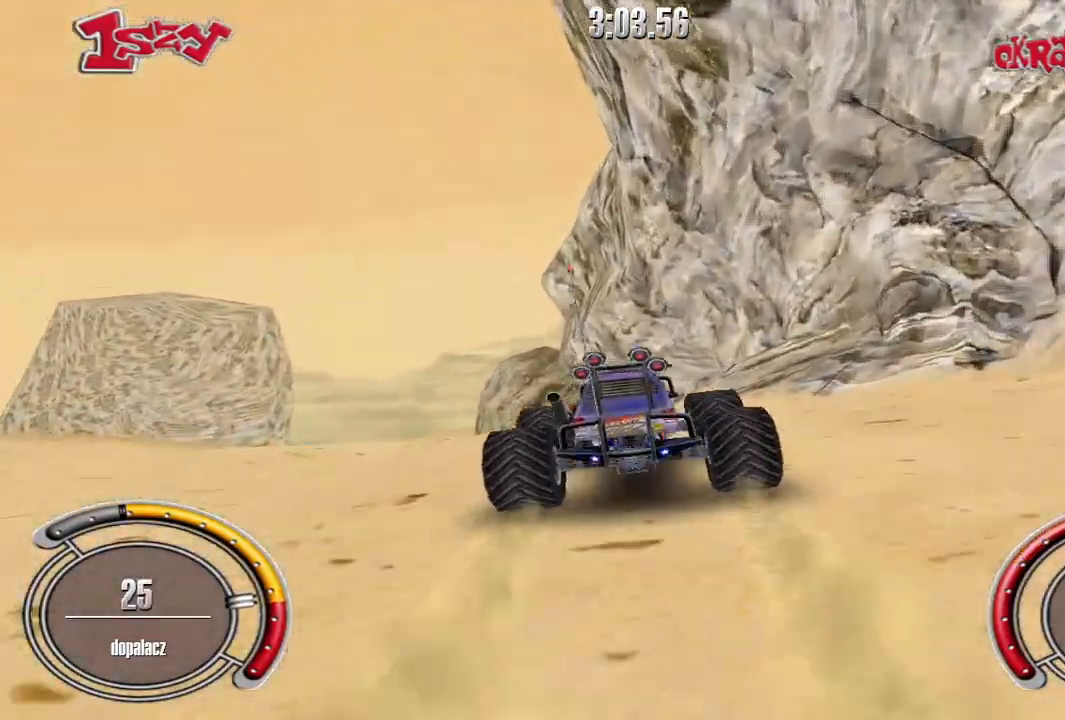
{"keys": ["right"], "events": [[80, "up", "down"], [160, "left", "down"], [260, "left", "up"], [480, "right", "down"], [500, "up", "up"]]}
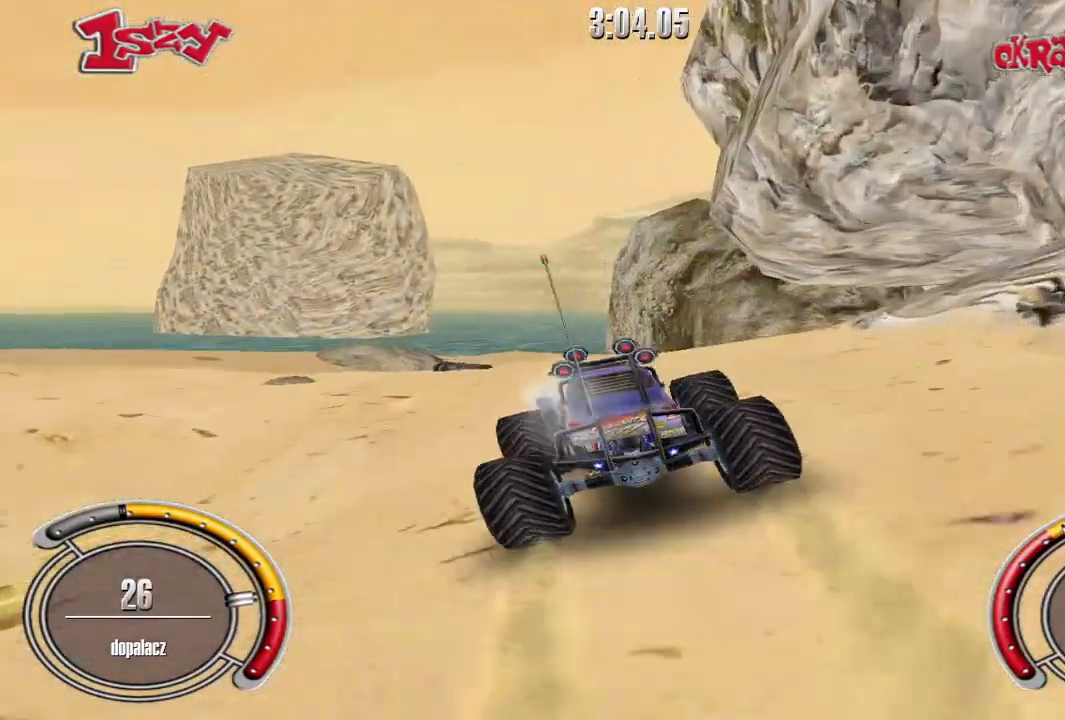
{"keys": ["right", "up"], "events": [[460, "up", "down"]]}
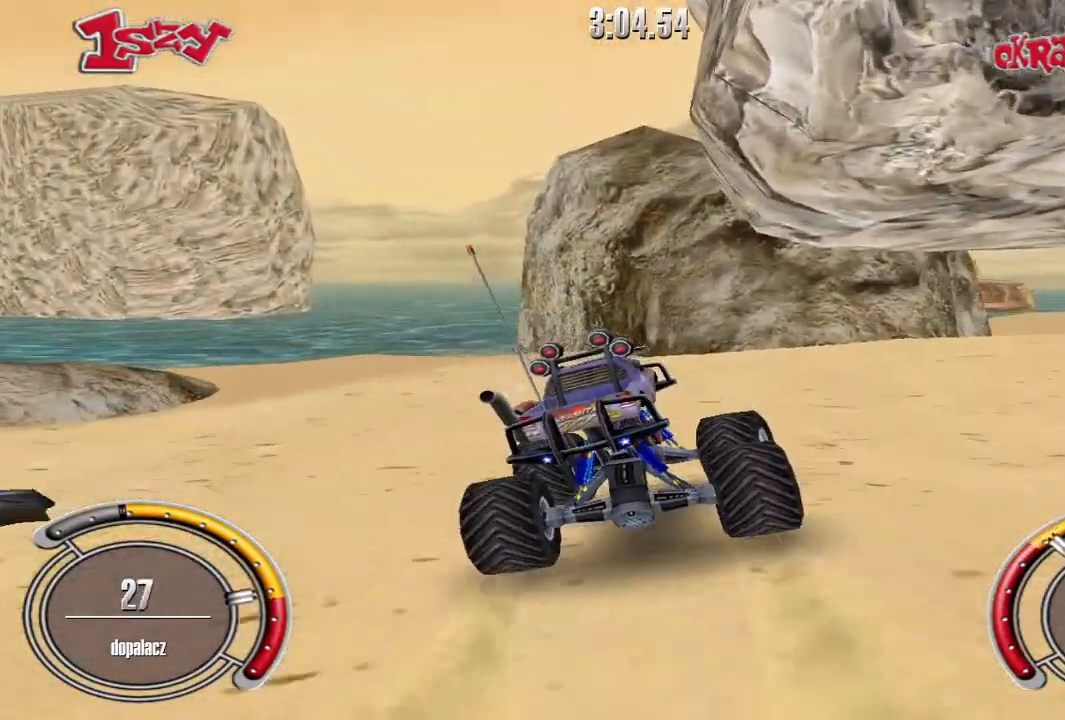
{"keys": ["right", "shift", "up"], "events": [[120, "shift", "down"]]}
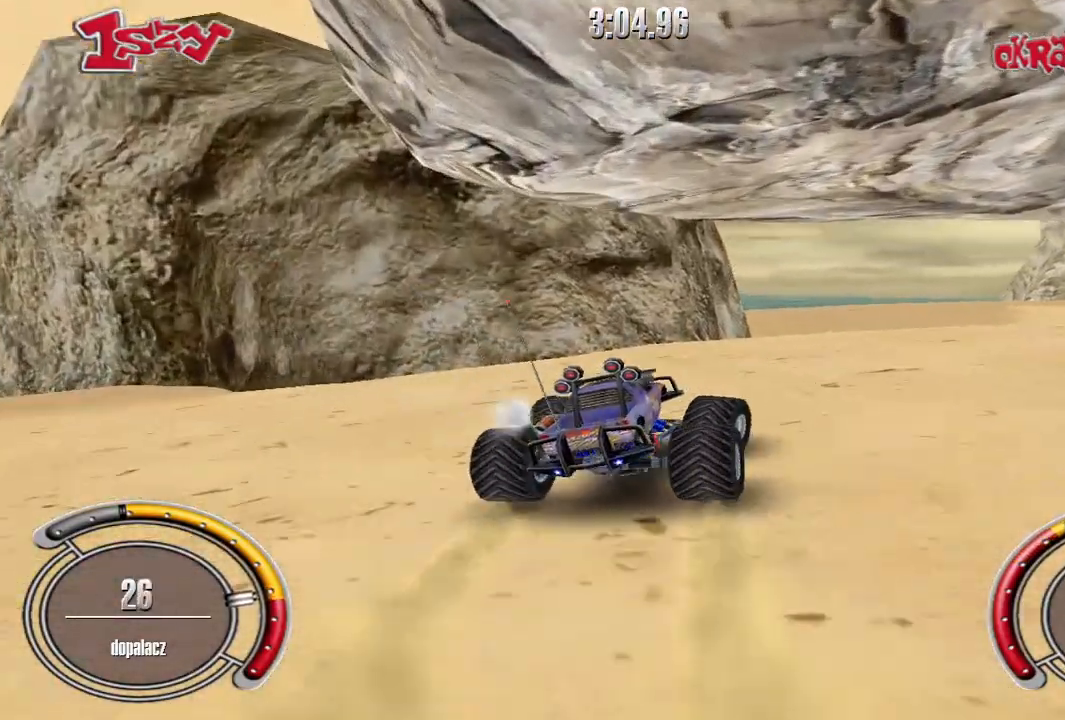
{"keys": ["right", "shift", "up"], "events": [[60, "right", "up"], [440, "right", "down"]]}
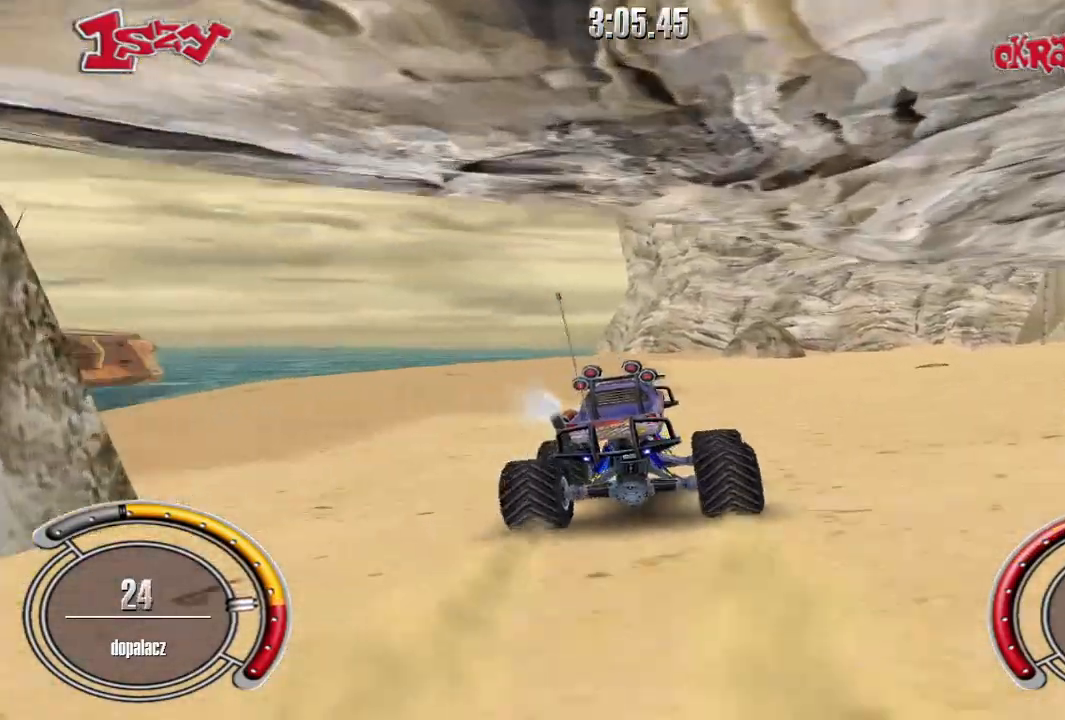
{"keys": ["right", "shift", "up"], "events": []}
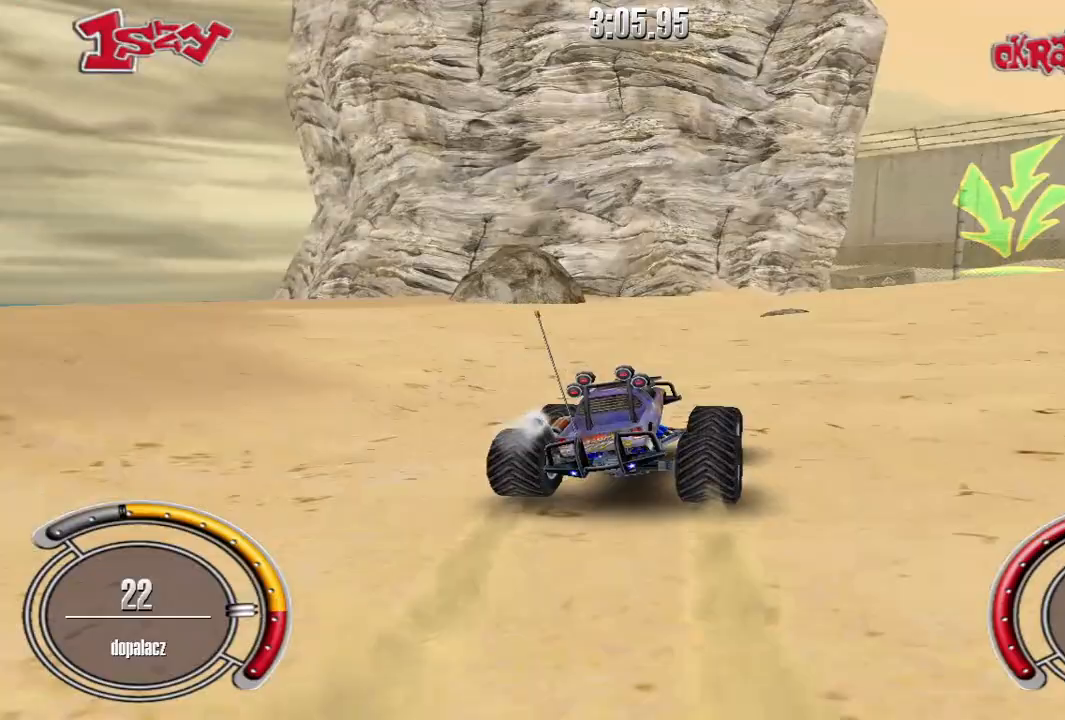
{"keys": ["up"], "events": [[60, "right", "up"], [200, "shift", "up"]]}
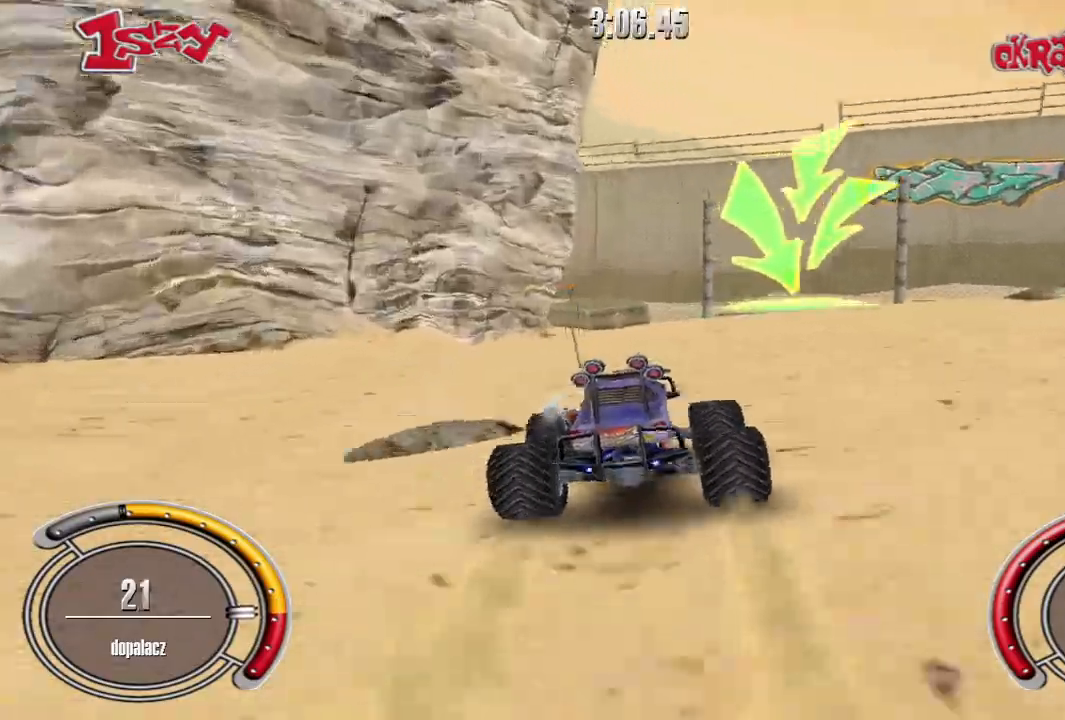
{"keys": ["right"], "events": [[40, "right", "down"], [100, "up", "up"]]}
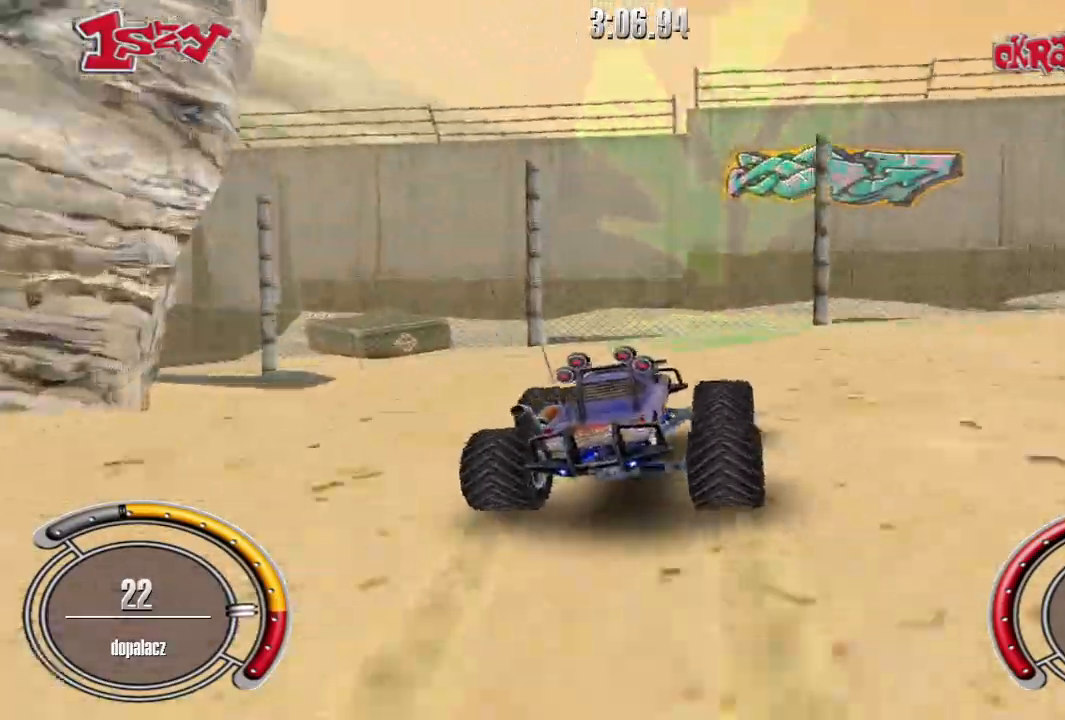
{"keys": ["right"], "events": [[40, "up", "down"], [120, "up", "up"]]}
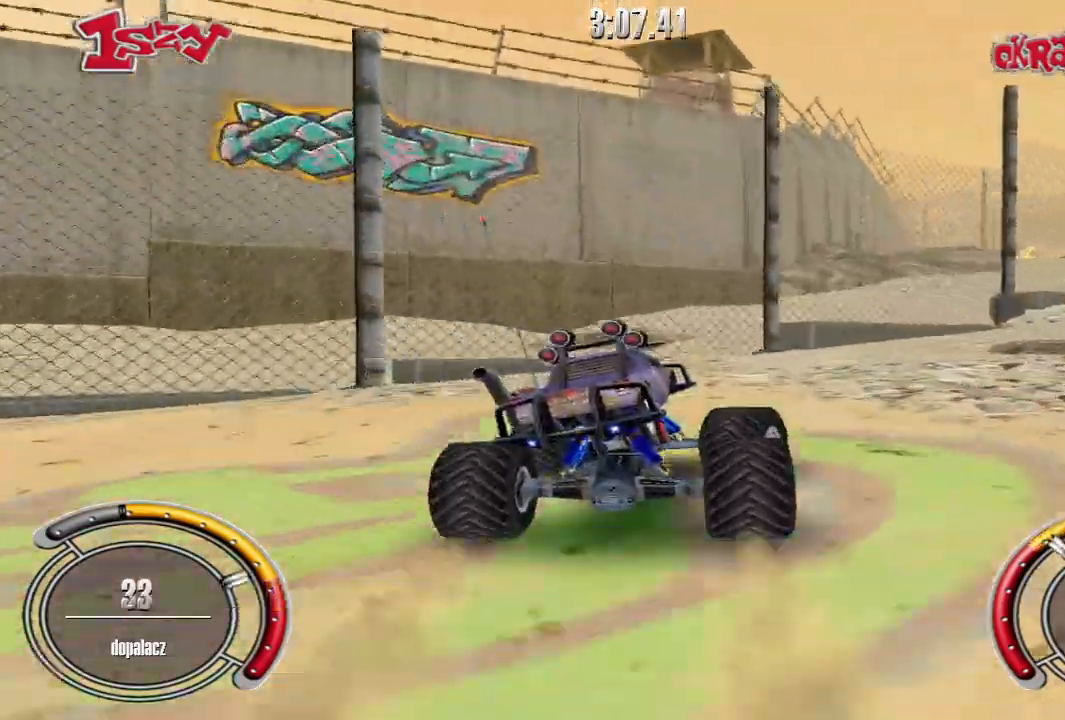
{"keys": ["up"], "events": [[40, "up", "down"], [460, "right", "up"]]}
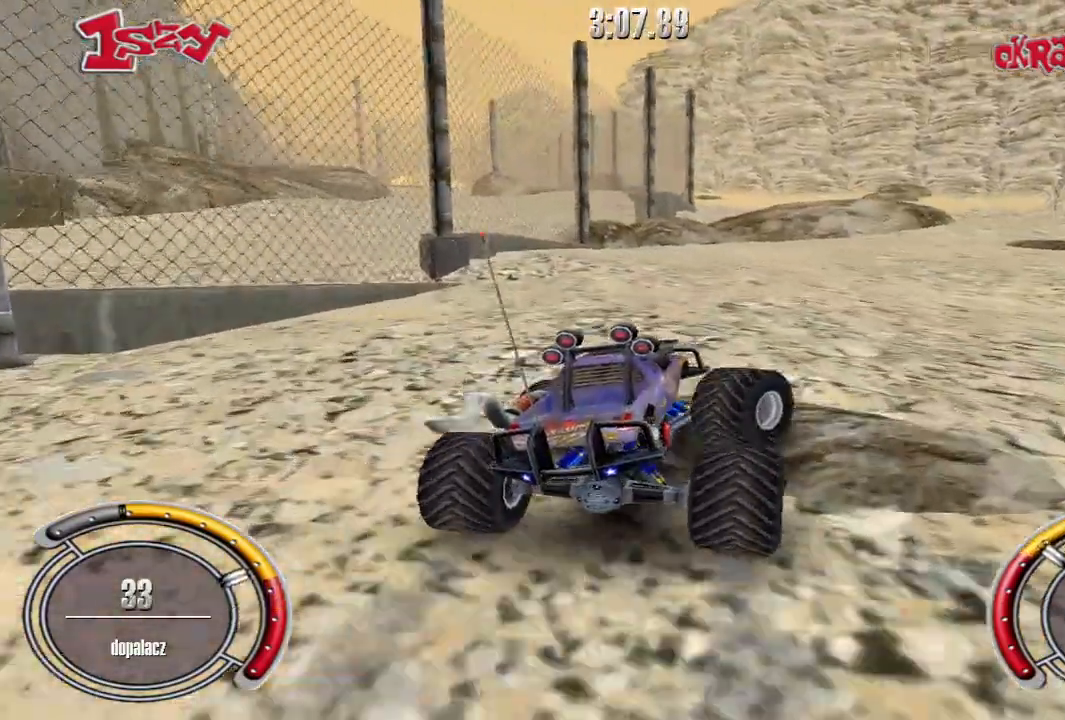
{"keys": ["left", "up"], "events": [[300, "left", "down"]]}
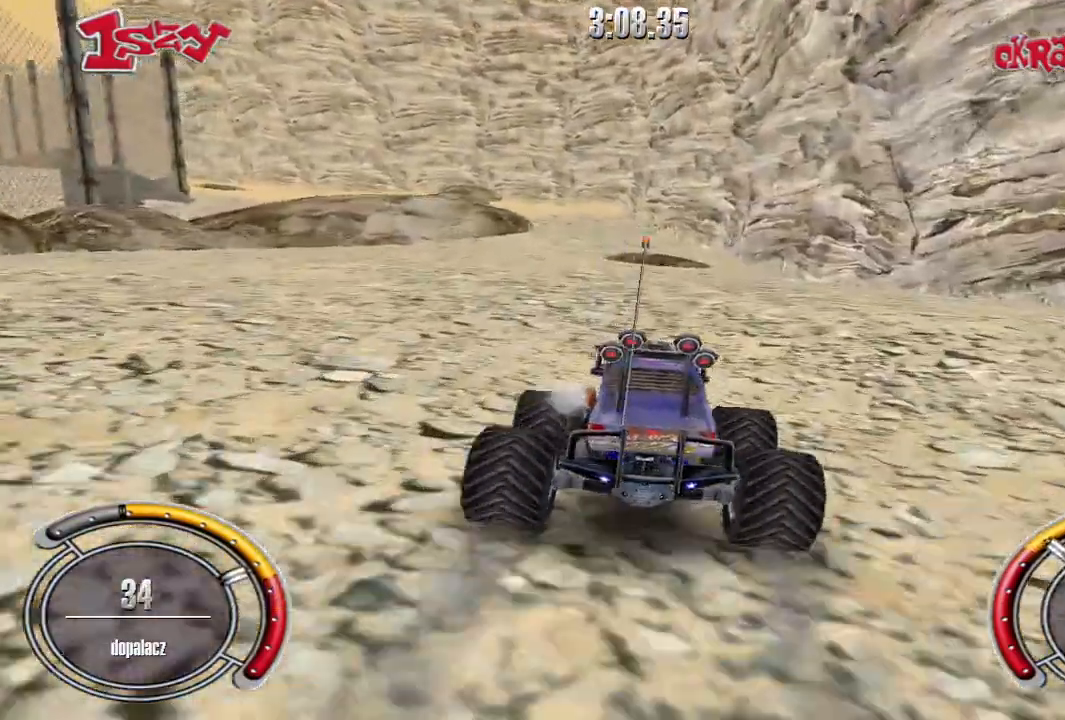
{"keys": ["up"], "events": [[40, "left", "up"], [280, "right", "down"], [420, "right", "up"]]}
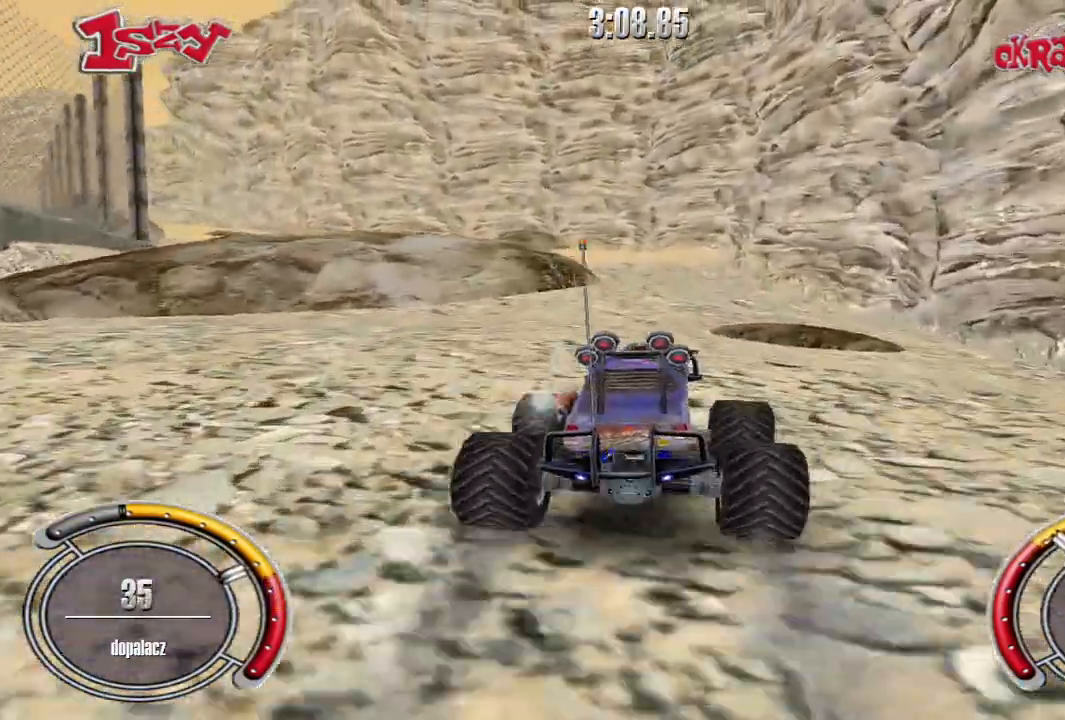
{"keys": ["left", "up"], "events": [[420, "left", "down"]]}
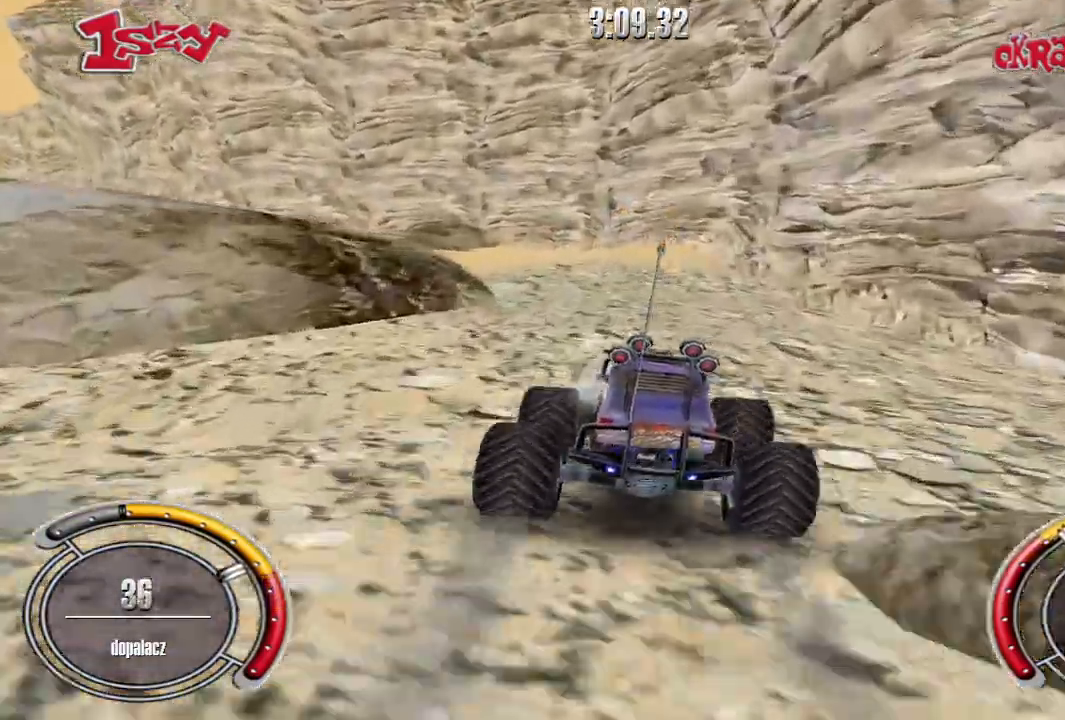
{"keys": ["up"], "events": [[160, "up", "up"], [420, "up", "down"], [500, "left", "up"]]}
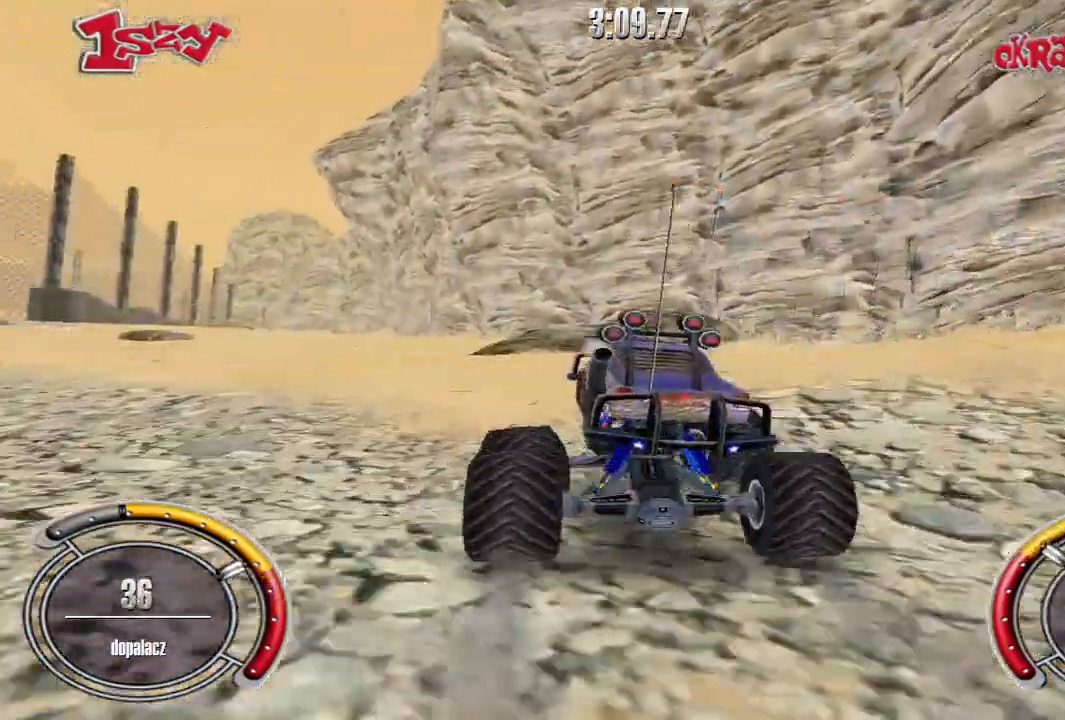
{"keys": ["shift", "up"], "events": [[140, "shift", "down"], [360, "right", "down"], [460, "right", "up"]]}
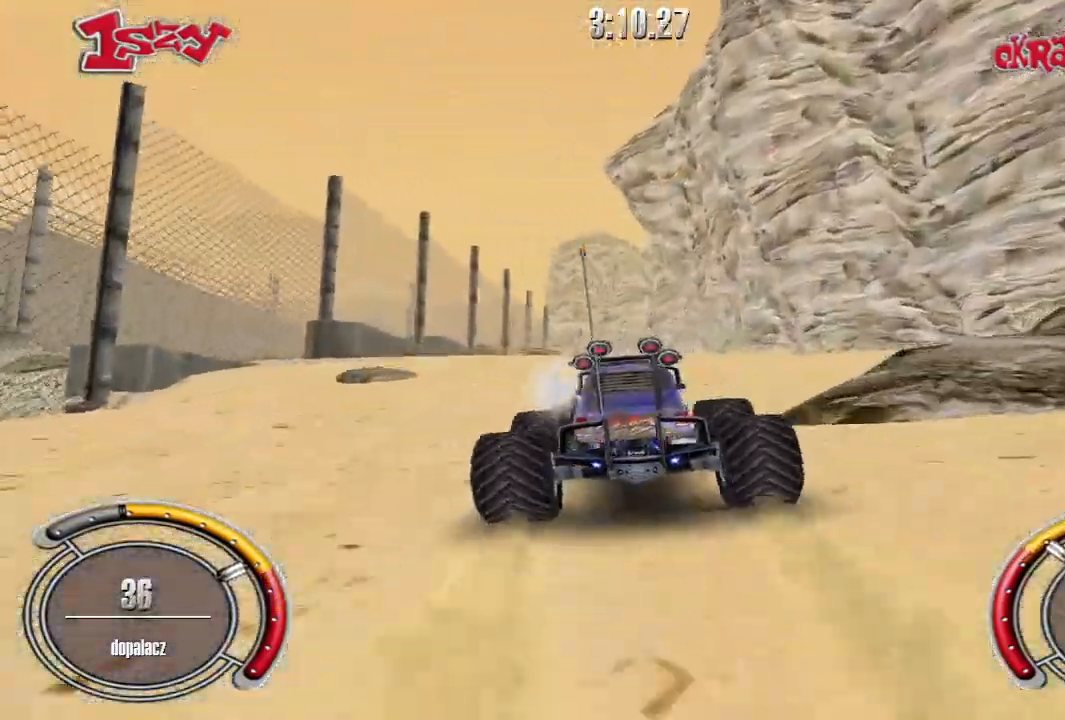
{"keys": ["shift", "up"], "events": []}
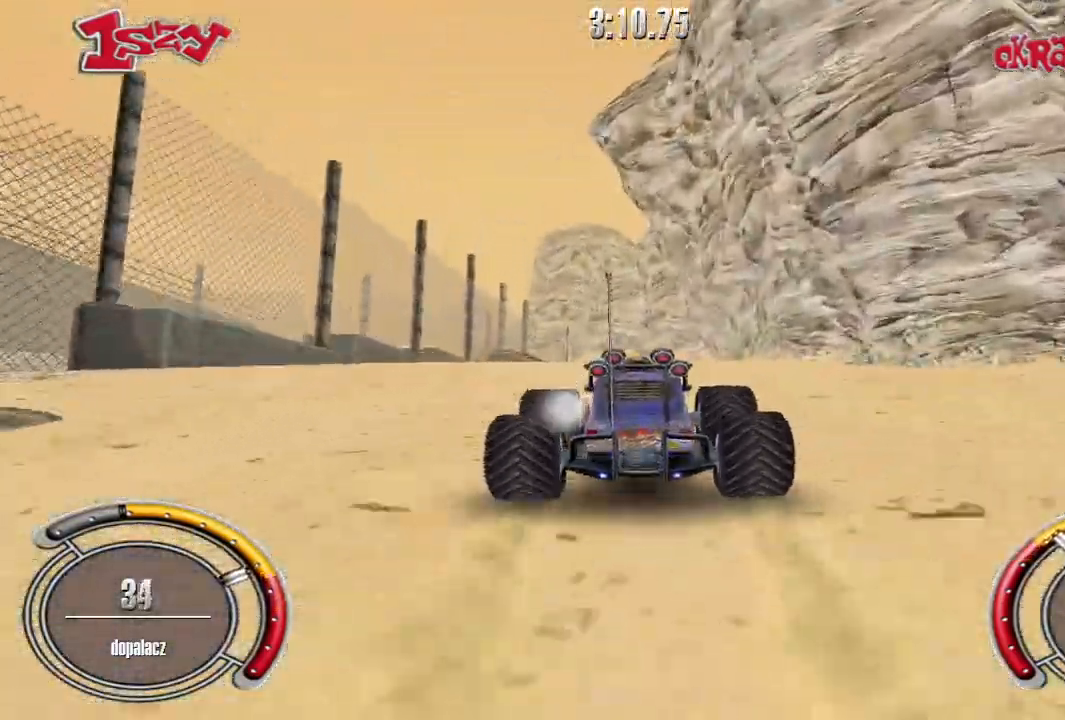
{"keys": ["up"], "events": [[320, "left", "down"], [380, "left", "up"], [480, "shift", "up"]]}
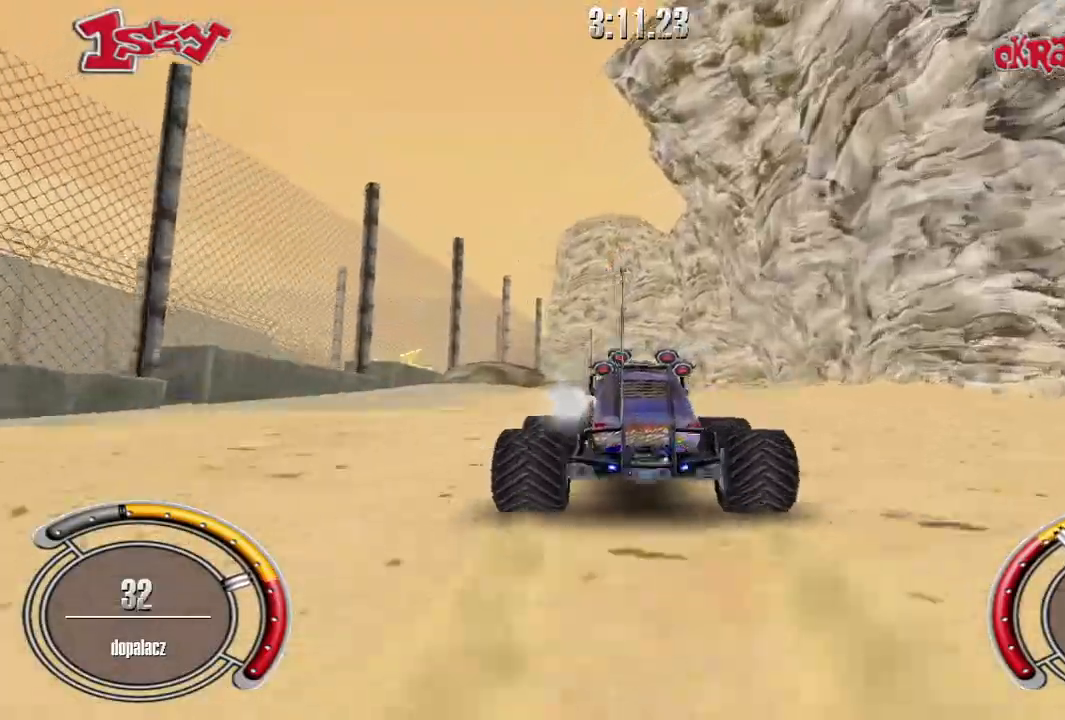
{"keys": ["up"], "events": [[60, "right", "down"], [280, "right", "up"]]}
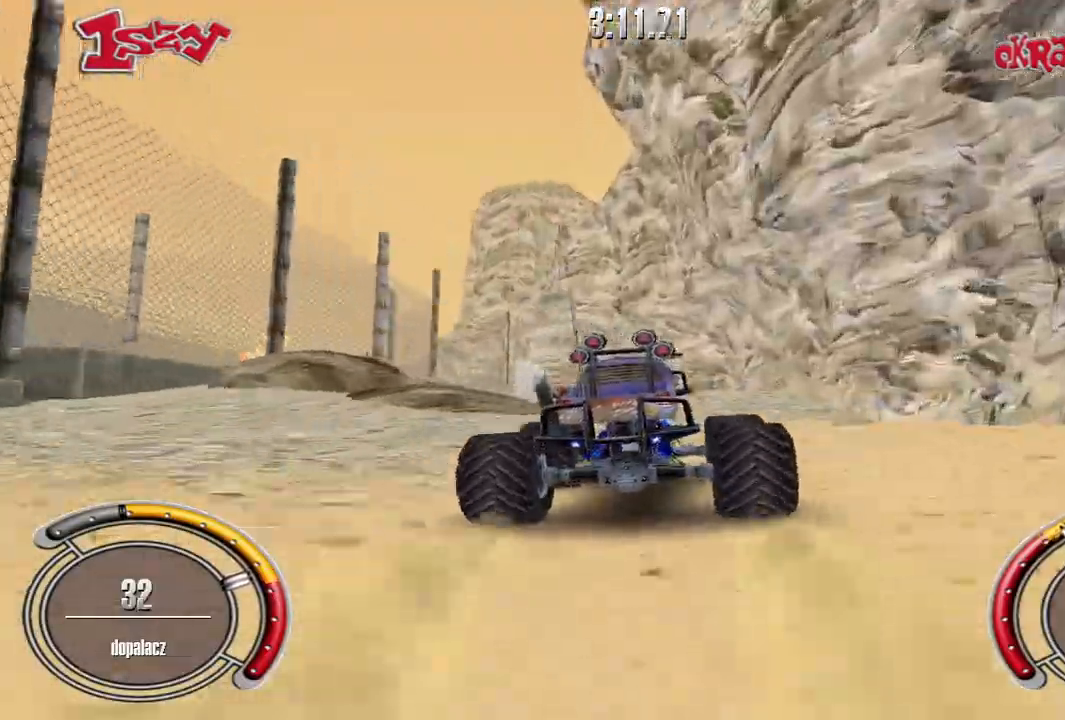
{"keys": ["up"], "events": [[120, "left", "down"], [440, "left", "up"]]}
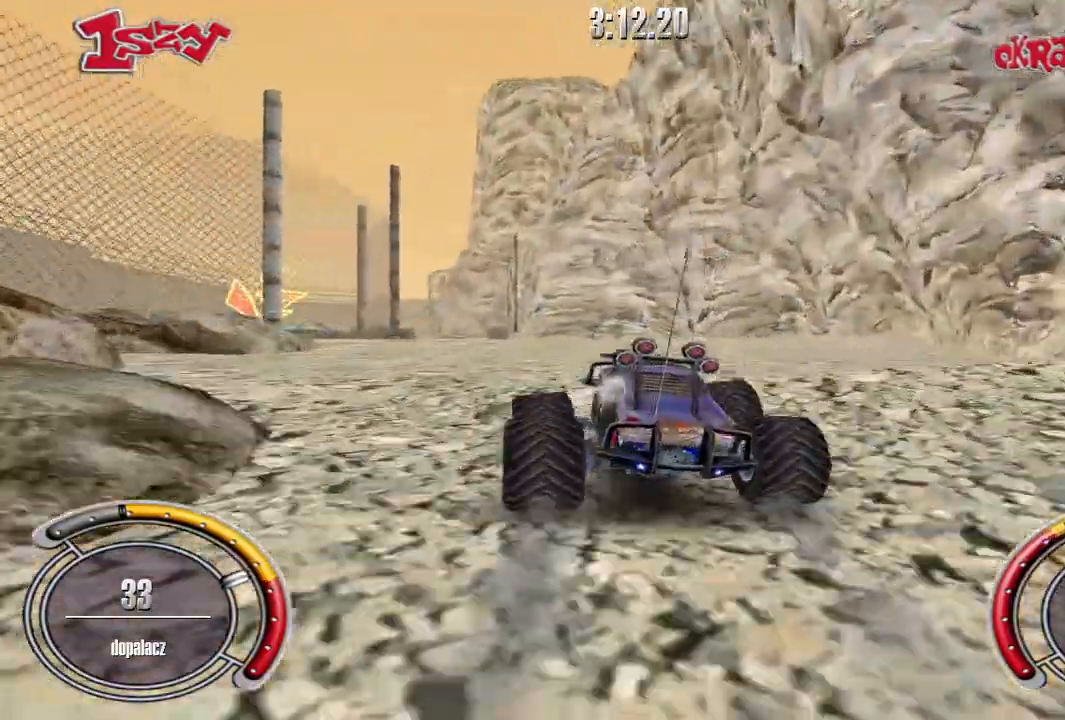
{"keys": ["shift", "up"], "events": [[280, "shift", "down"]]}
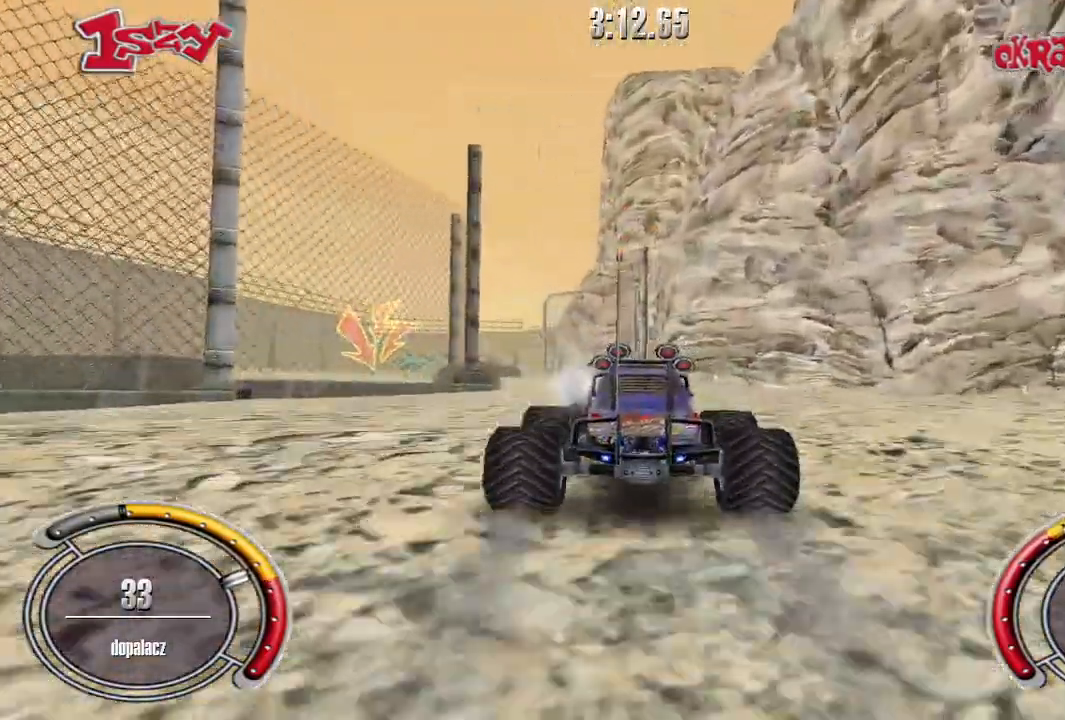
{"keys": ["shift", "up"], "events": [[260, "left", "down"], [380, "left", "up"]]}
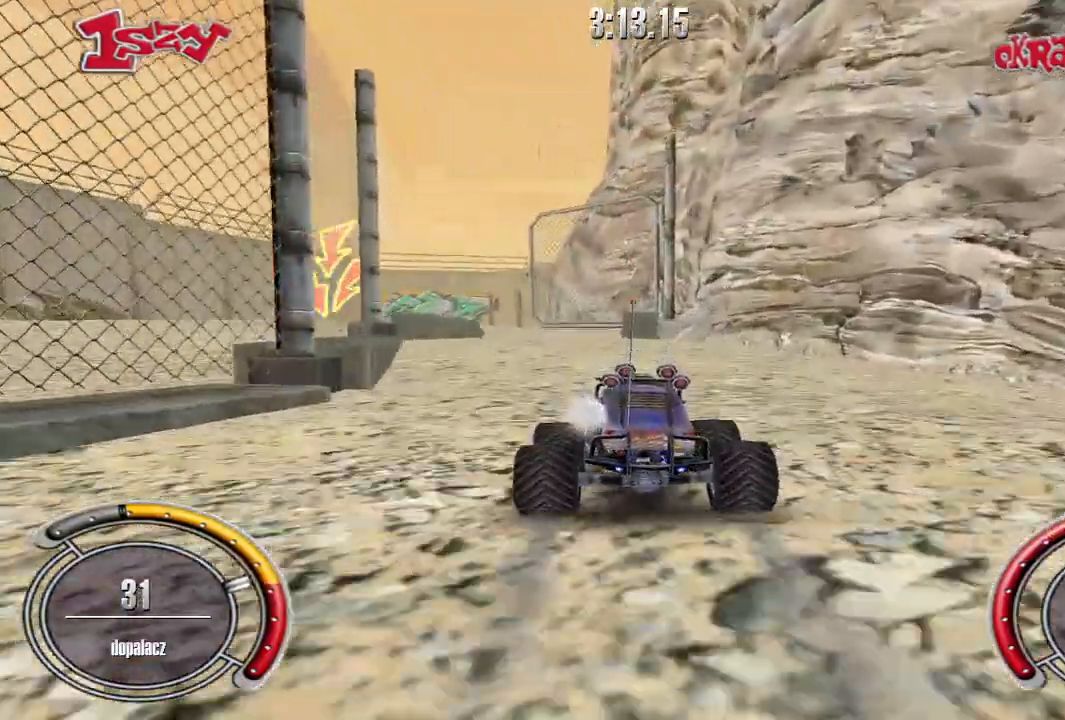
{"keys": ["left", "shift", "up"], "events": [[200, "left", "down"]]}
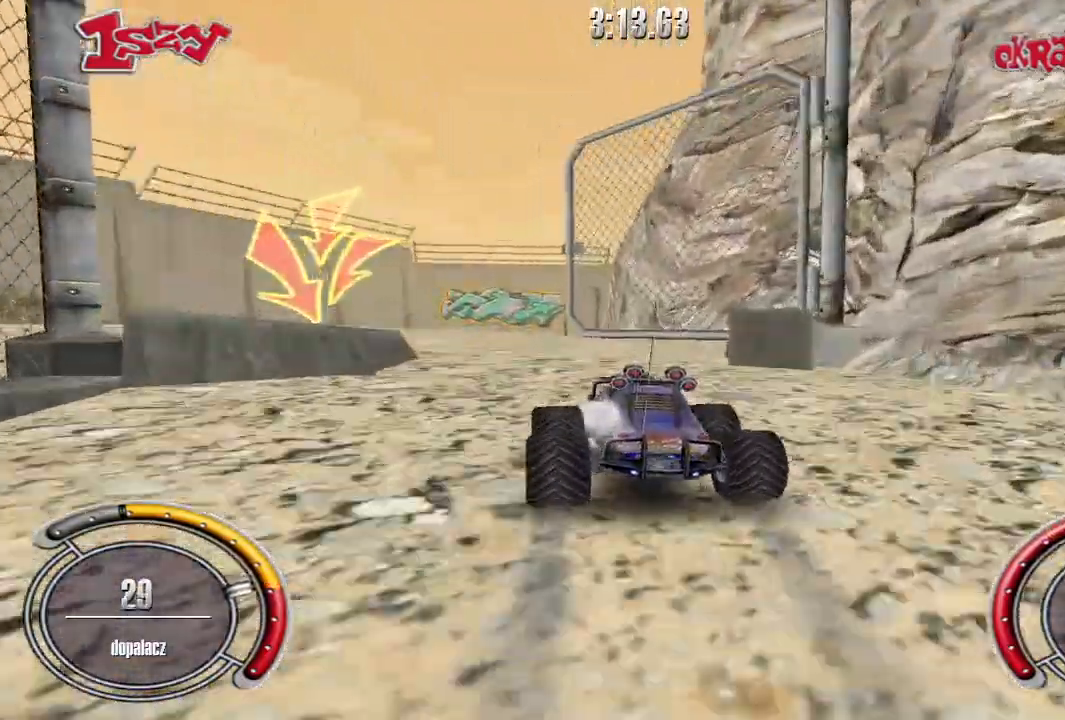
{"keys": ["right"], "events": [[200, "left", "up"], [300, "shift", "up"], [300, "up", "up"], [500, "right", "down"]]}